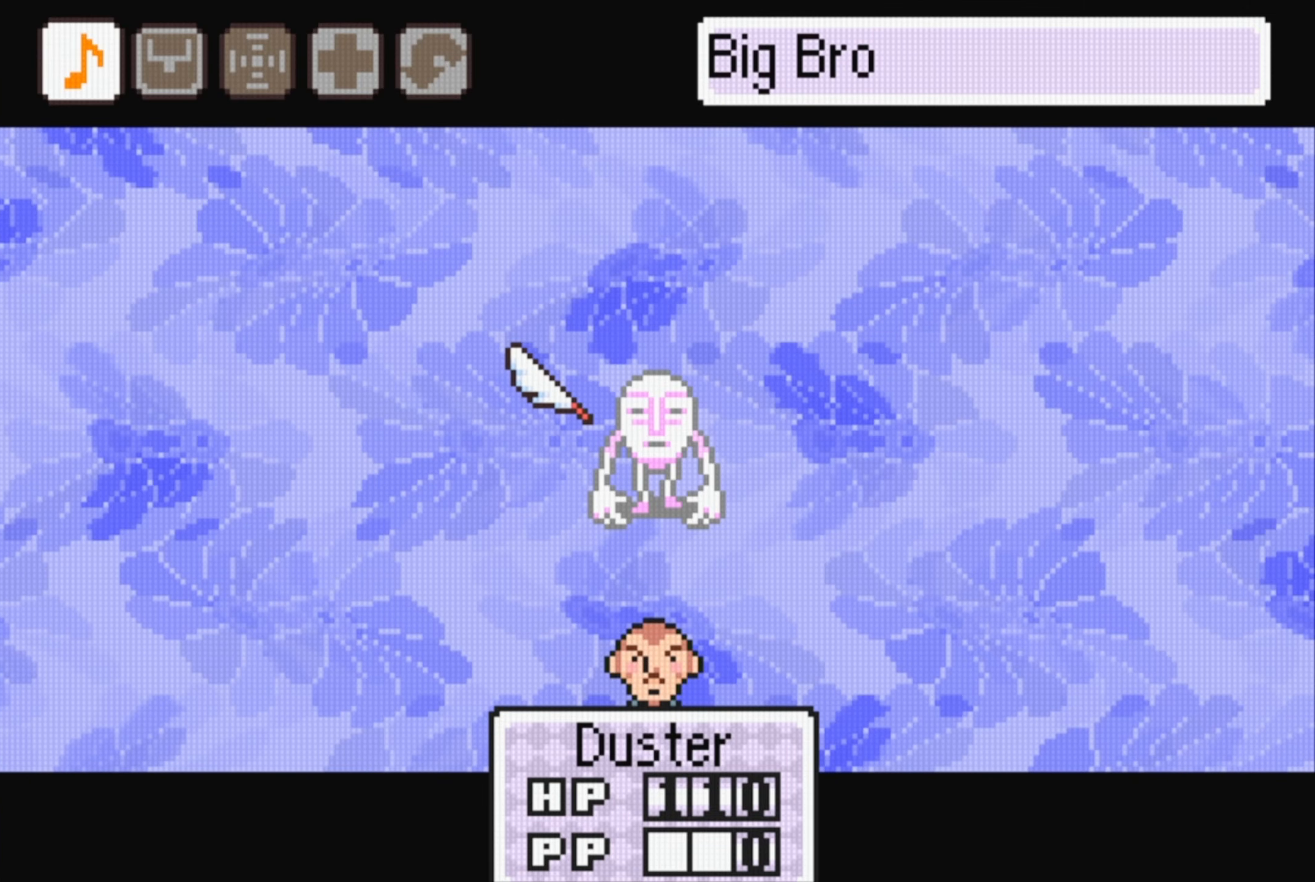
Gameplay with a controller (Nintendo layout); each line is a JSON object with the inputs held at the frame after it. "events" lists button and stick changes between this image and that frame as [ms after this image, input, new state], when the widget could be followed in between. Not read: L3 R3.
{"buttons": [], "events": [[216, "A", "down"], [366, "A", "up"]]}
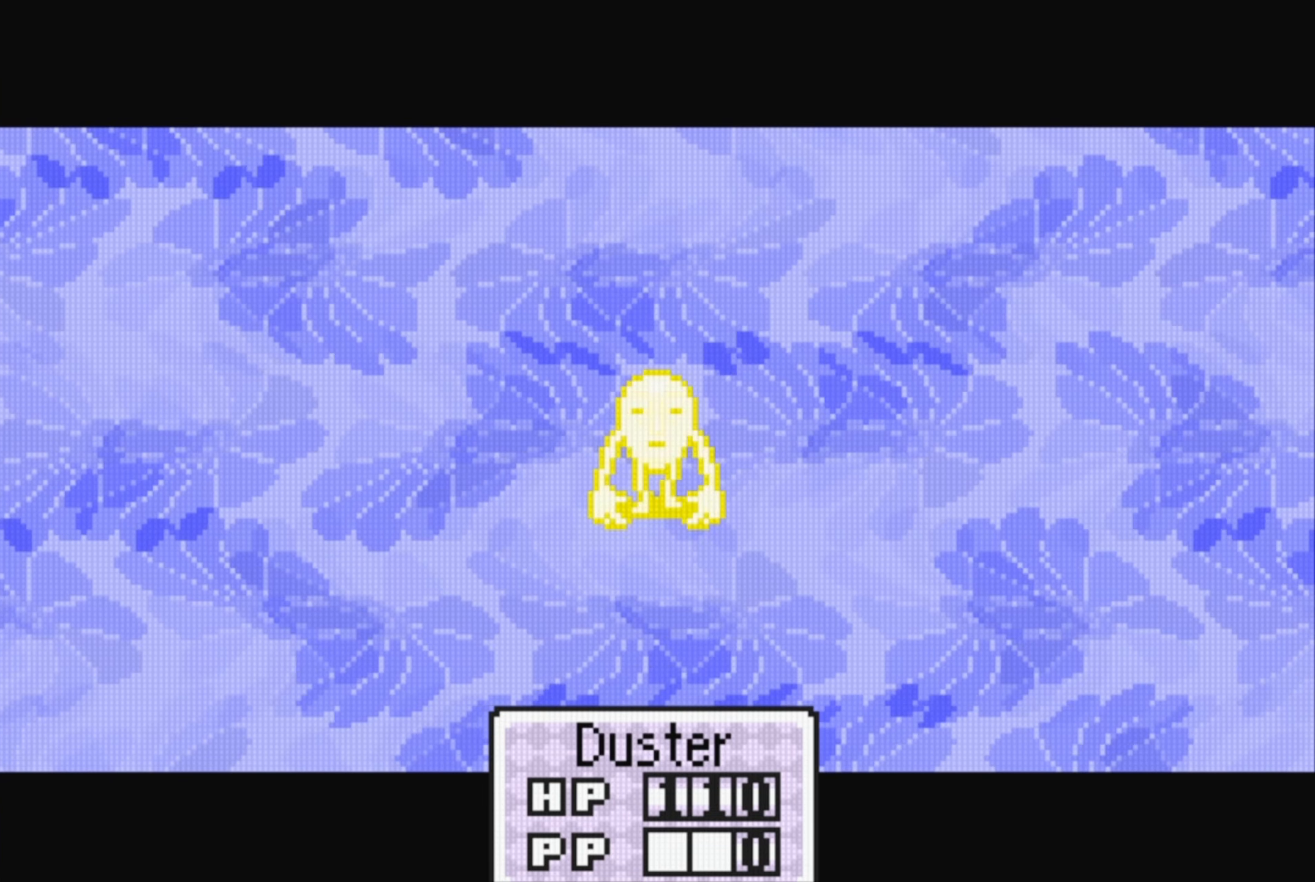
{"buttons": ["A"], "events": [[433, "A", "down"]]}
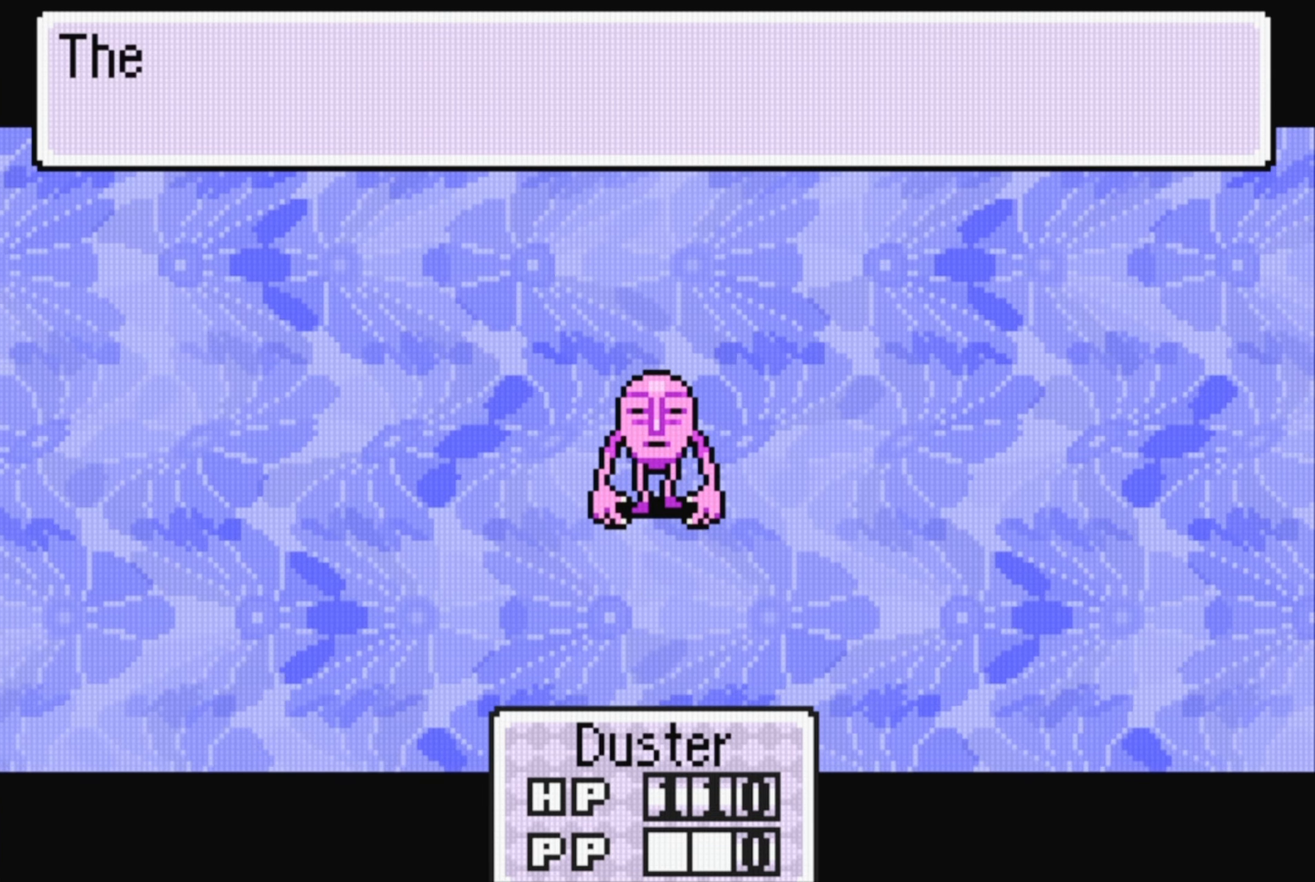
{"buttons": [], "events": [[66, "A", "up"], [366, "A", "down"], [500, "A", "up"]]}
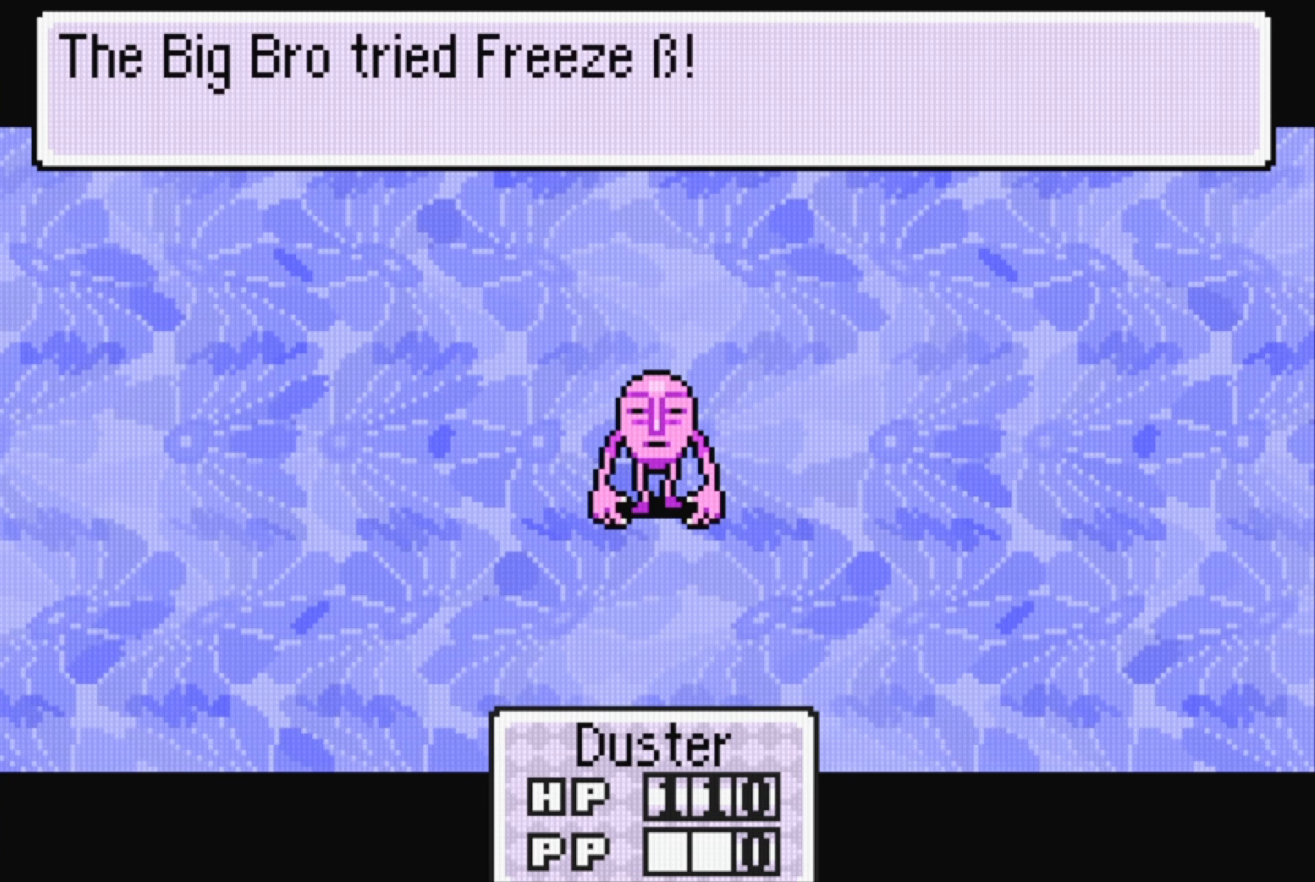
{"buttons": [], "events": [[233, "A", "down"], [366, "A", "up"]]}
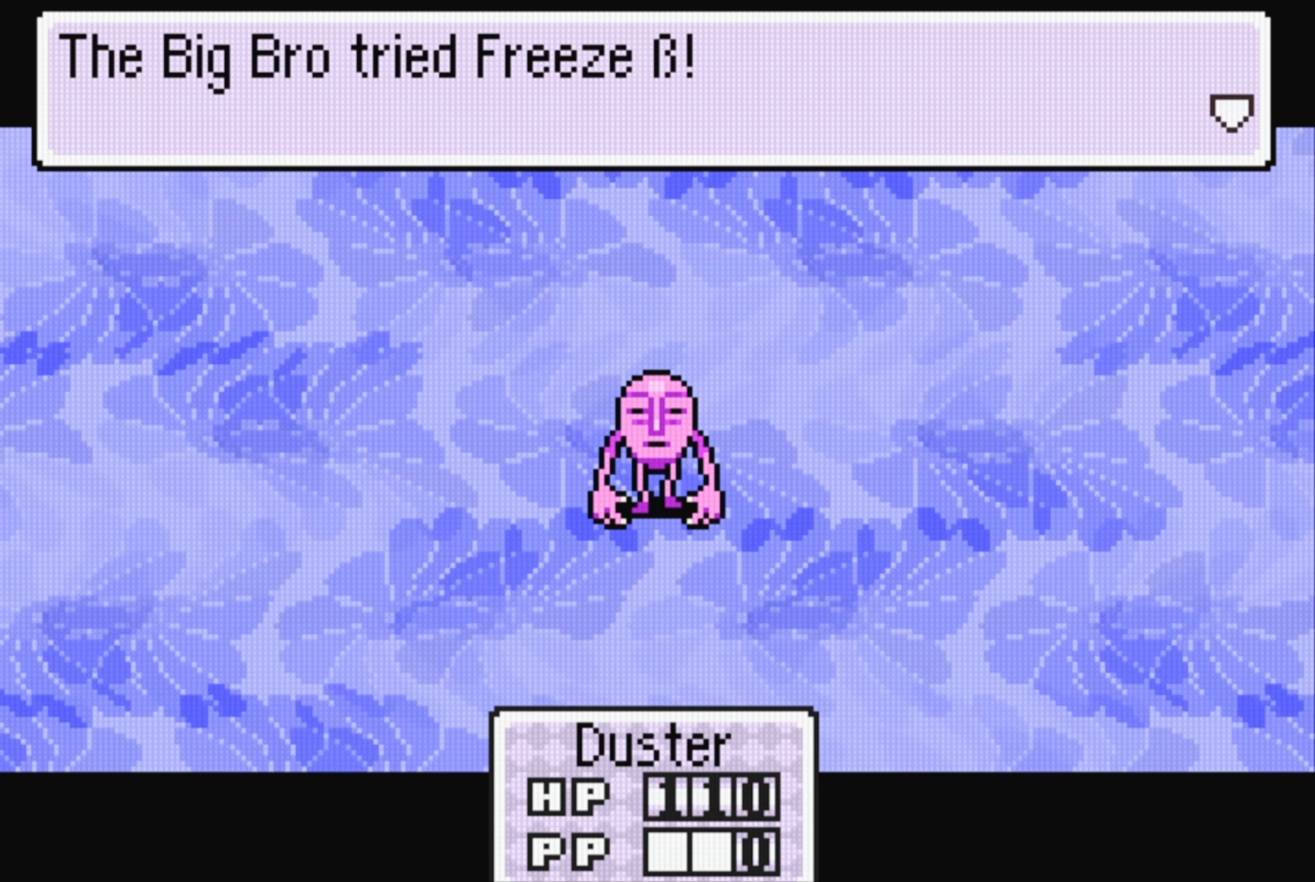
{"buttons": [], "events": [[150, "A", "down"], [283, "A", "up"]]}
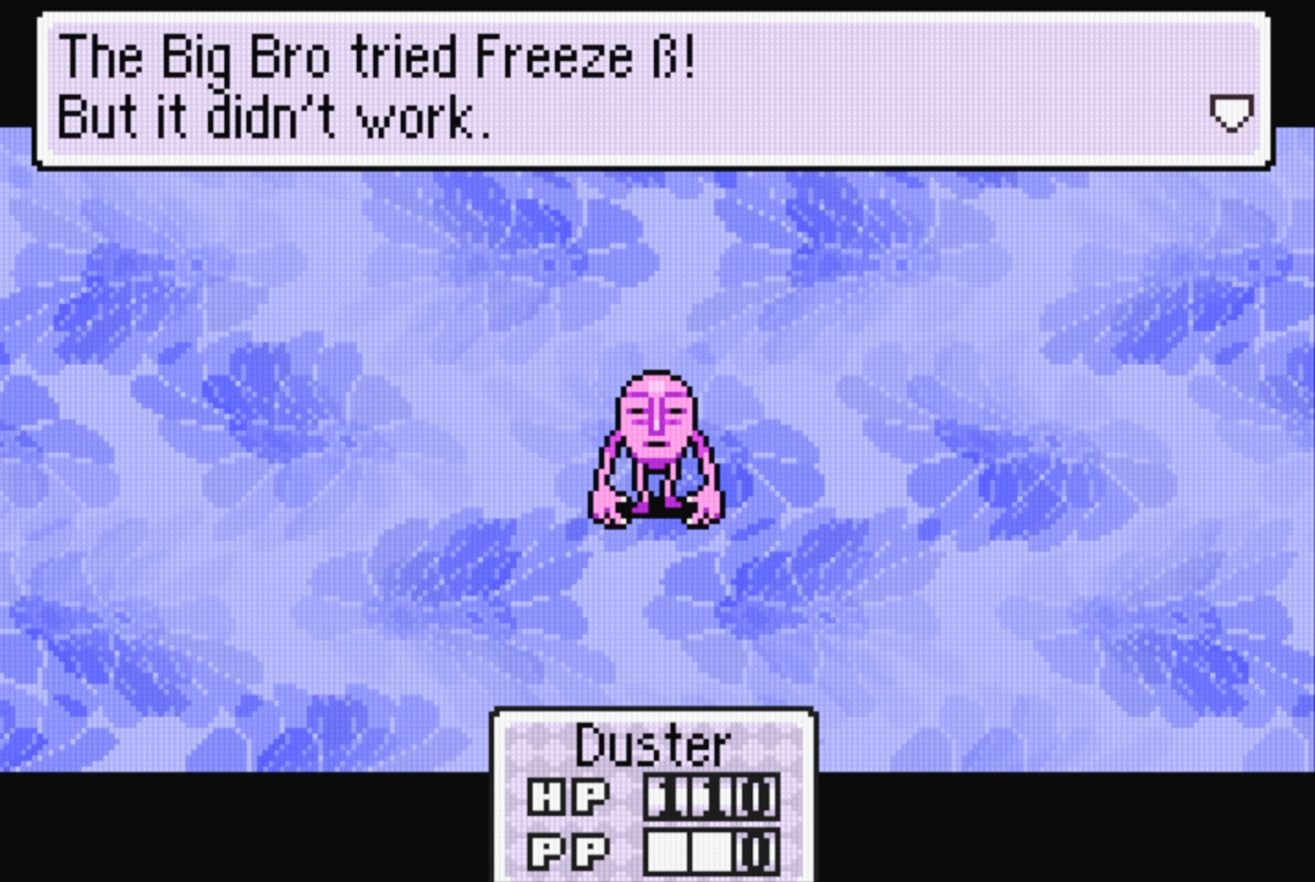
{"buttons": [], "events": [[250, "A", "down"], [400, "A", "up"]]}
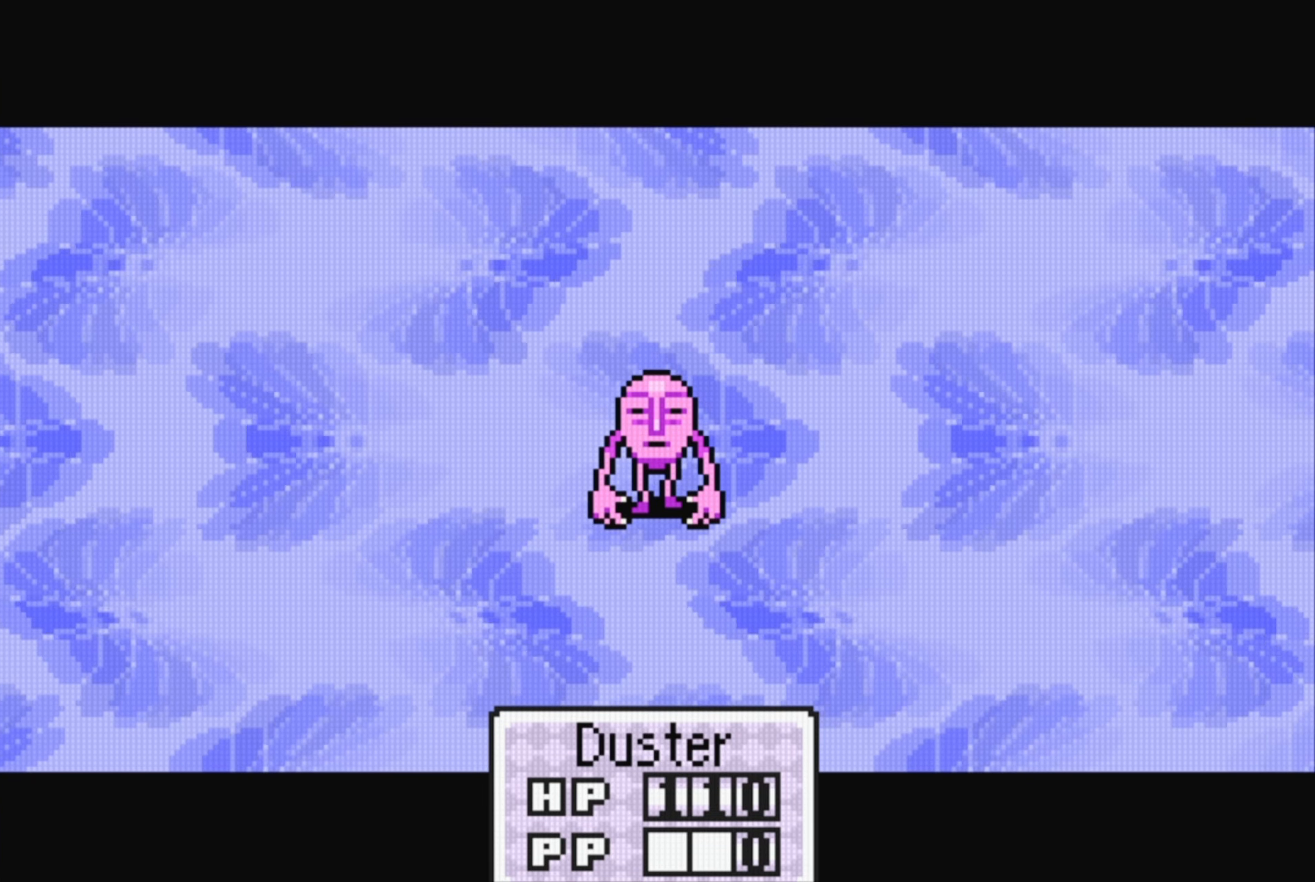
{"buttons": ["A"], "events": [[450, "A", "down"]]}
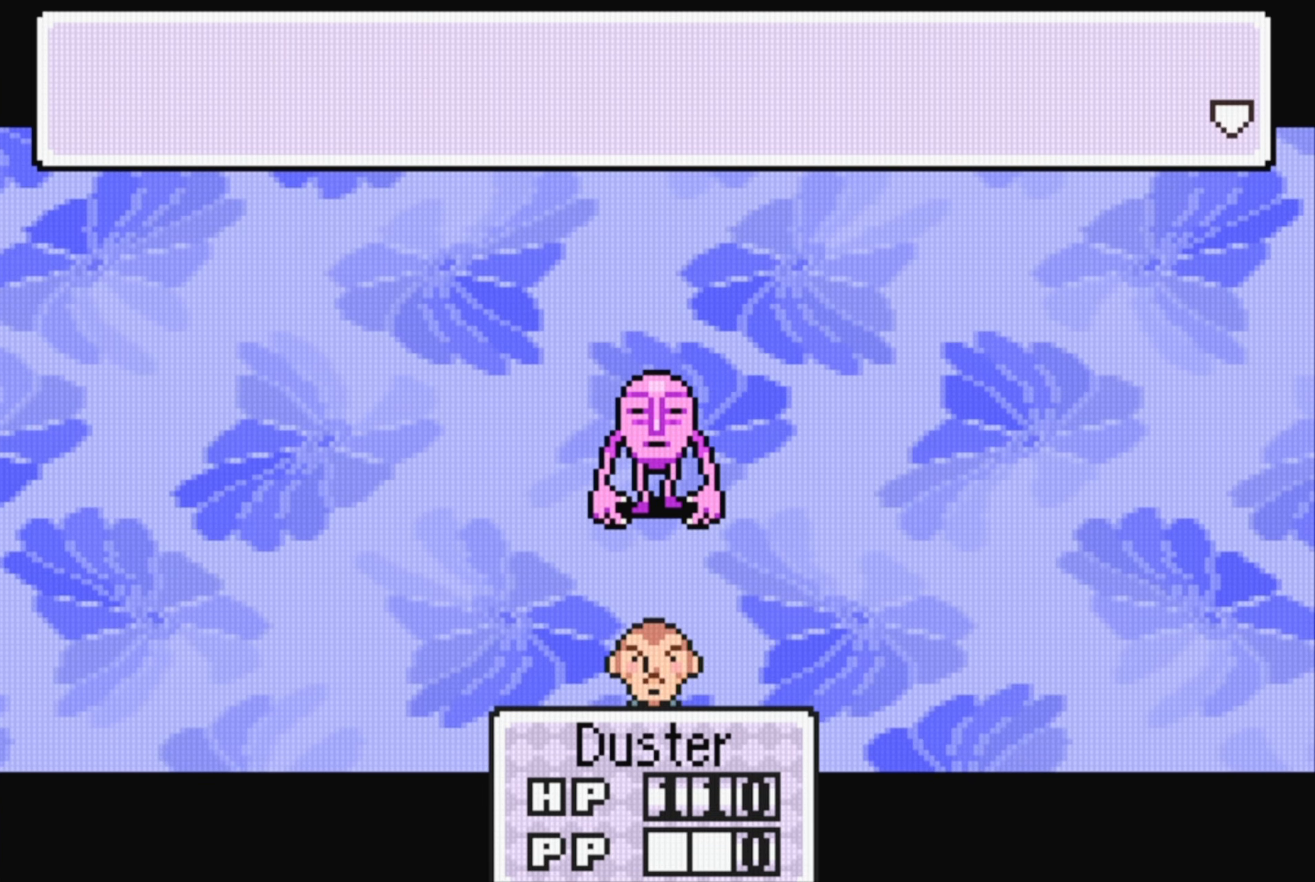
{"buttons": [], "events": [[100, "A", "up"], [350, "A", "down"], [500, "A", "up"]]}
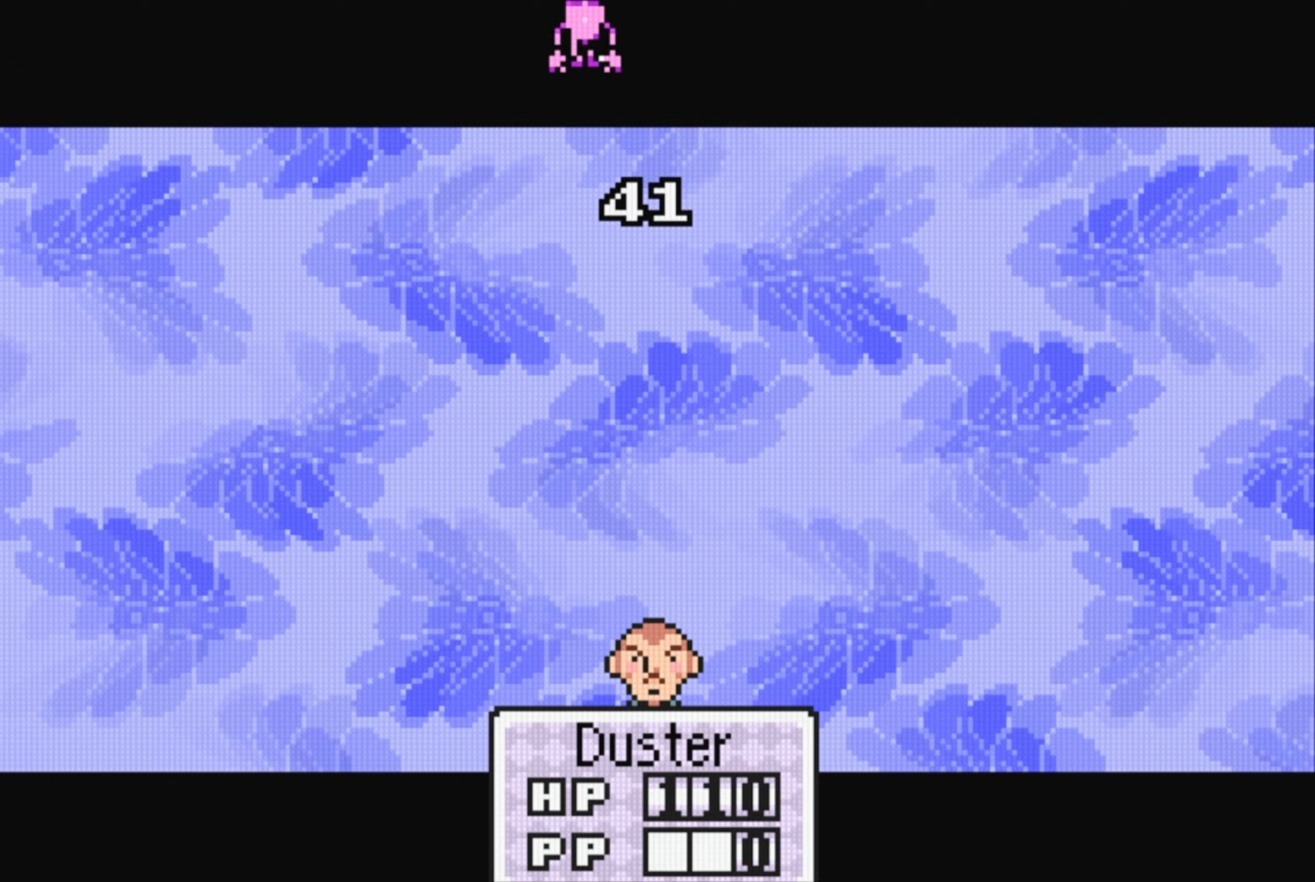
{"buttons": [], "events": [[317, "A", "down"], [450, "A", "up"]]}
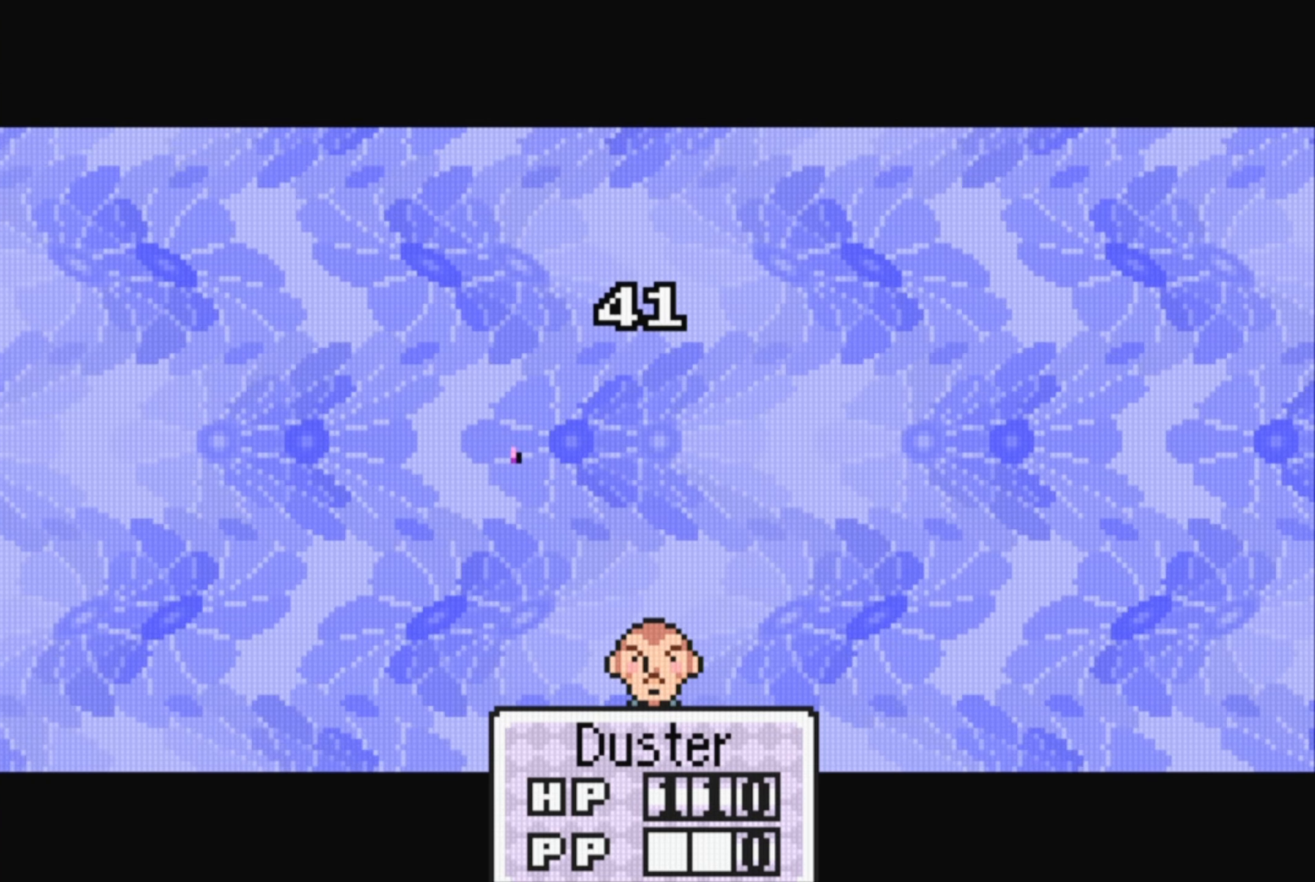
{"buttons": [], "events": []}
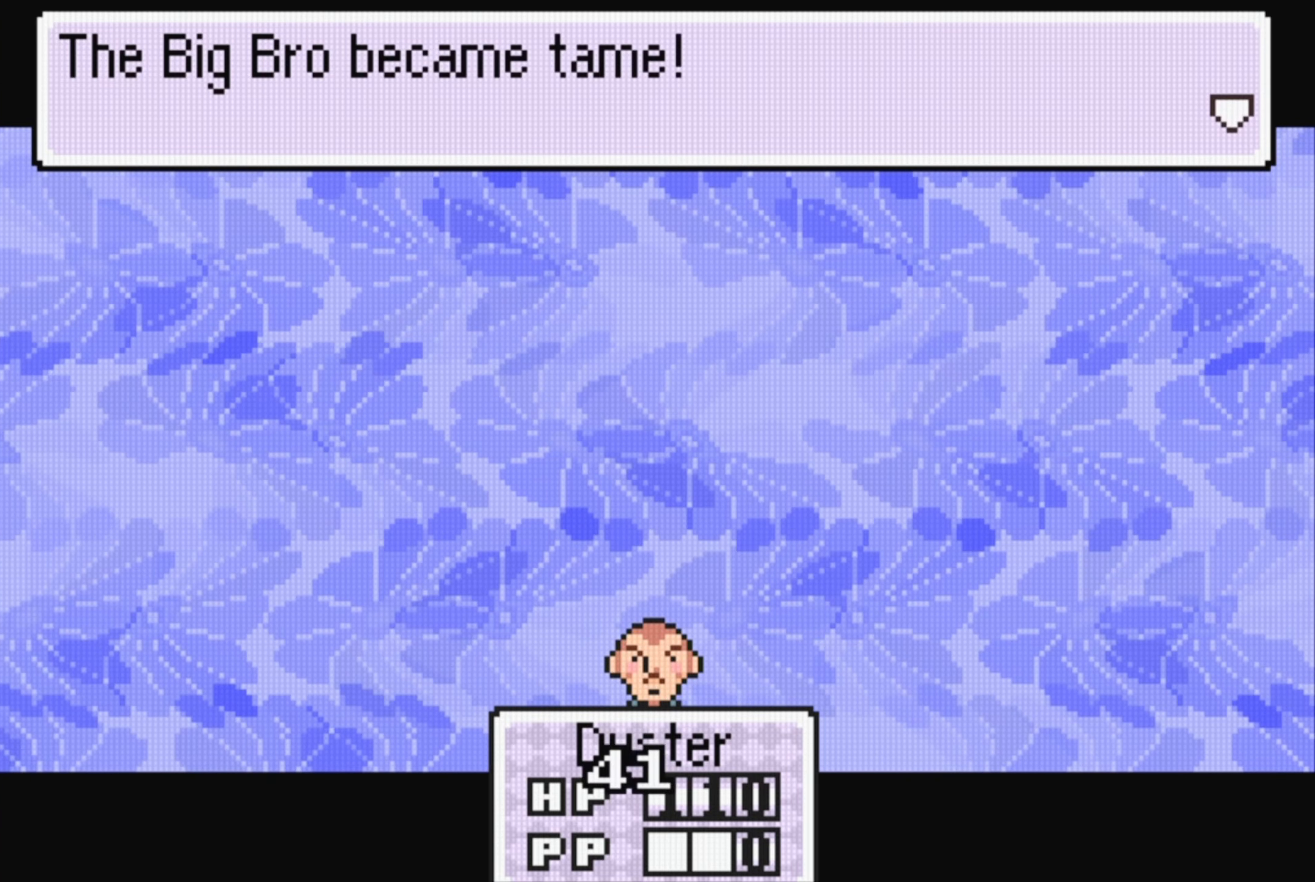
{"buttons": [], "events": []}
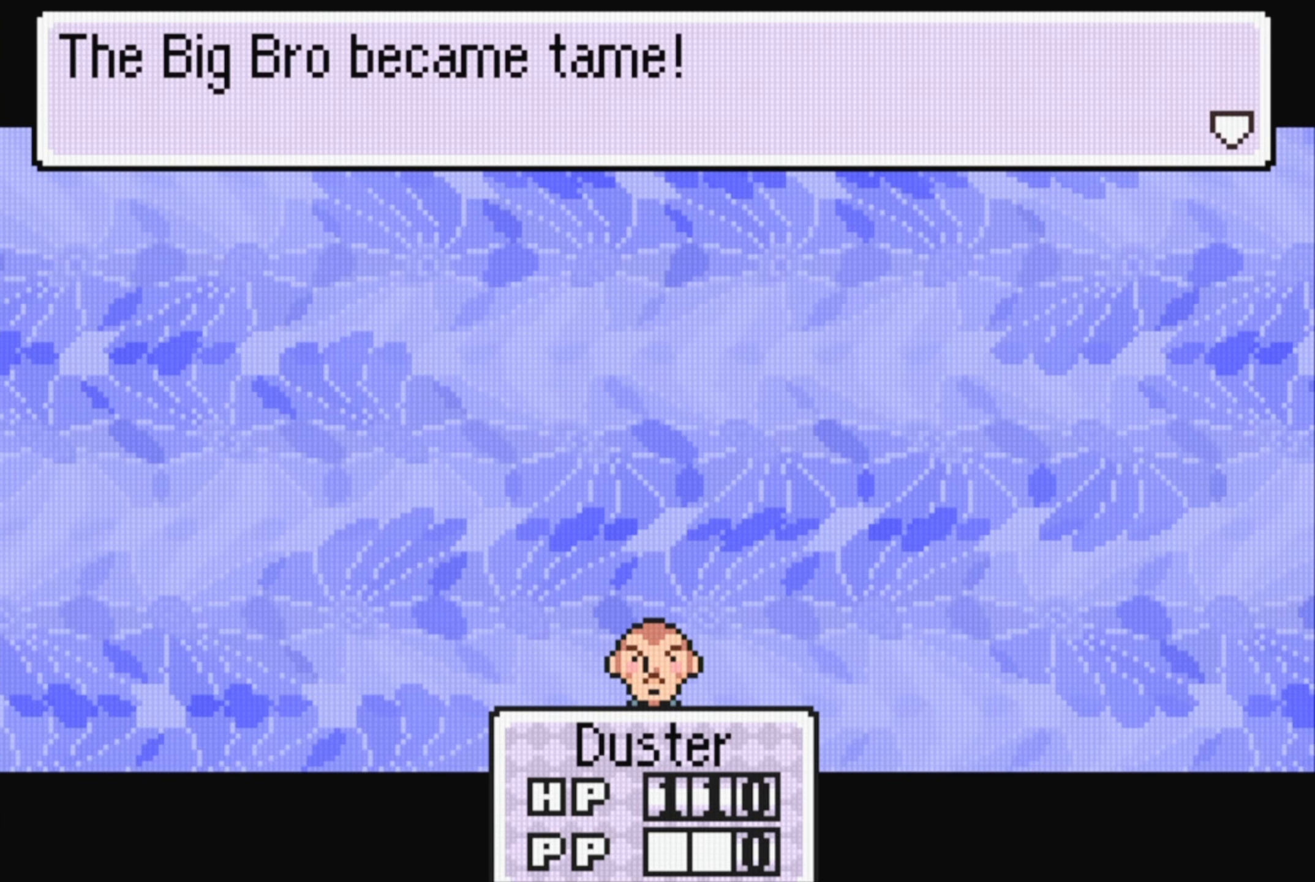
{"buttons": [], "events": [[217, "A", "down"], [400, "A", "up"]]}
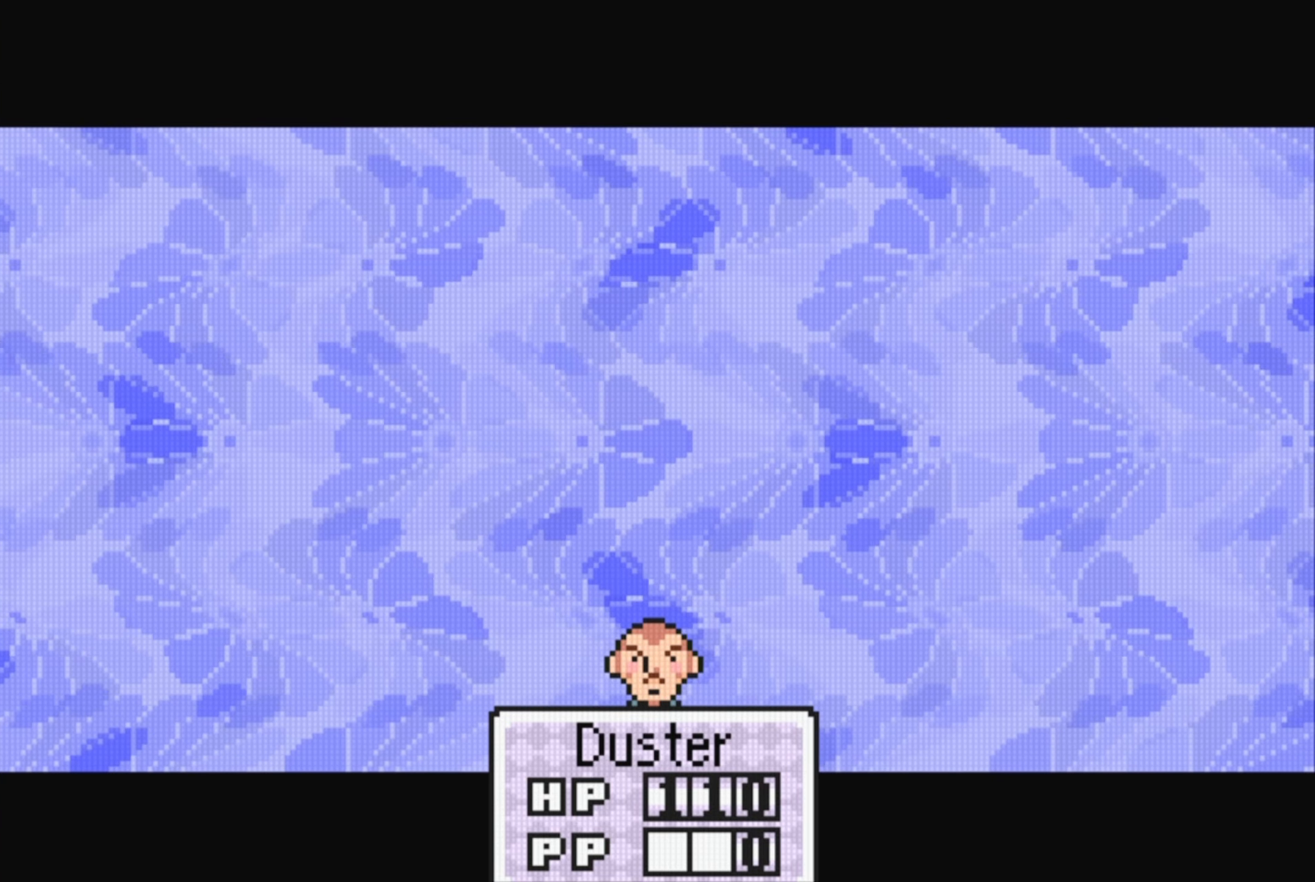
{"buttons": ["A"], "events": [[383, "A", "down"]]}
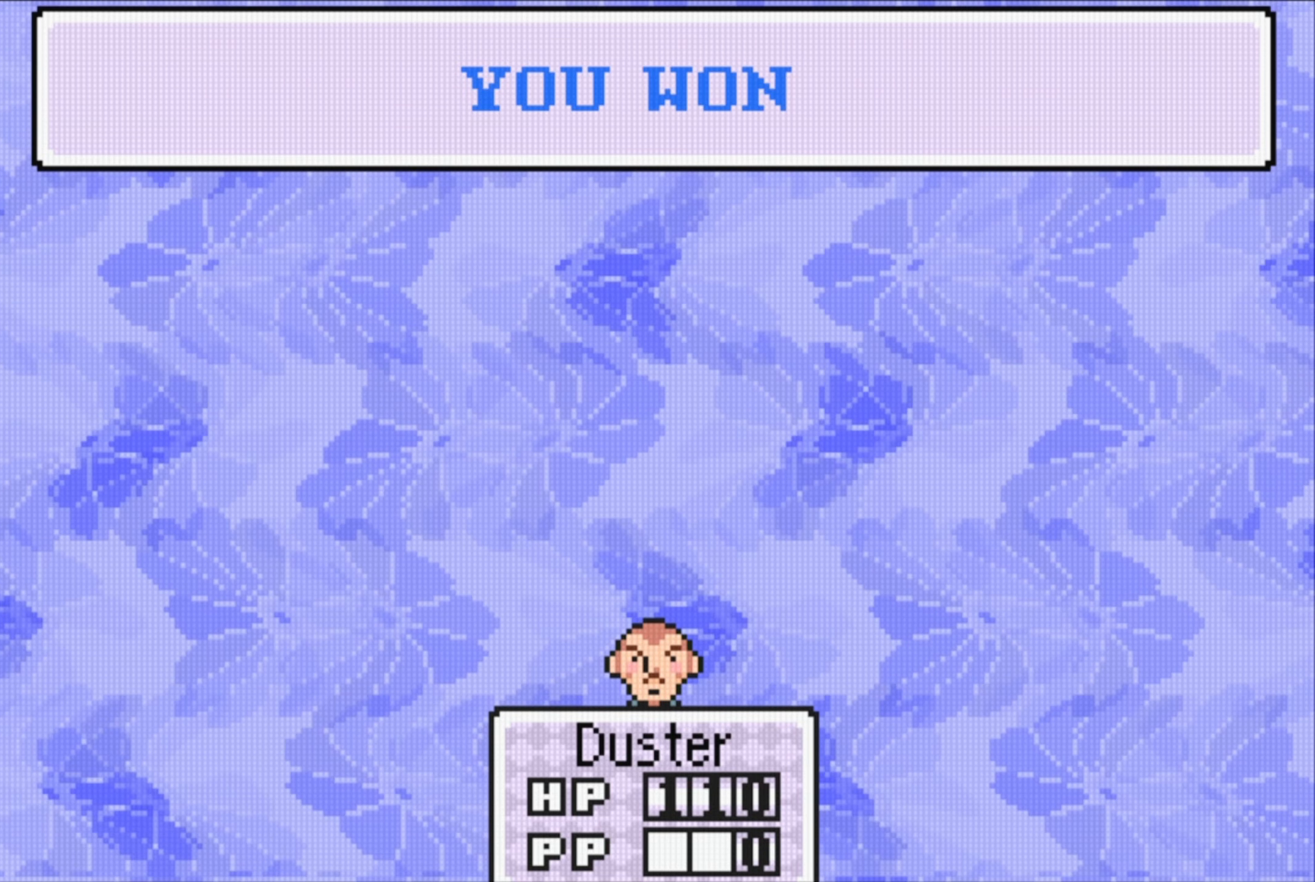
{"buttons": ["A"], "events": [[50, "A", "up"], [367, "A", "down"]]}
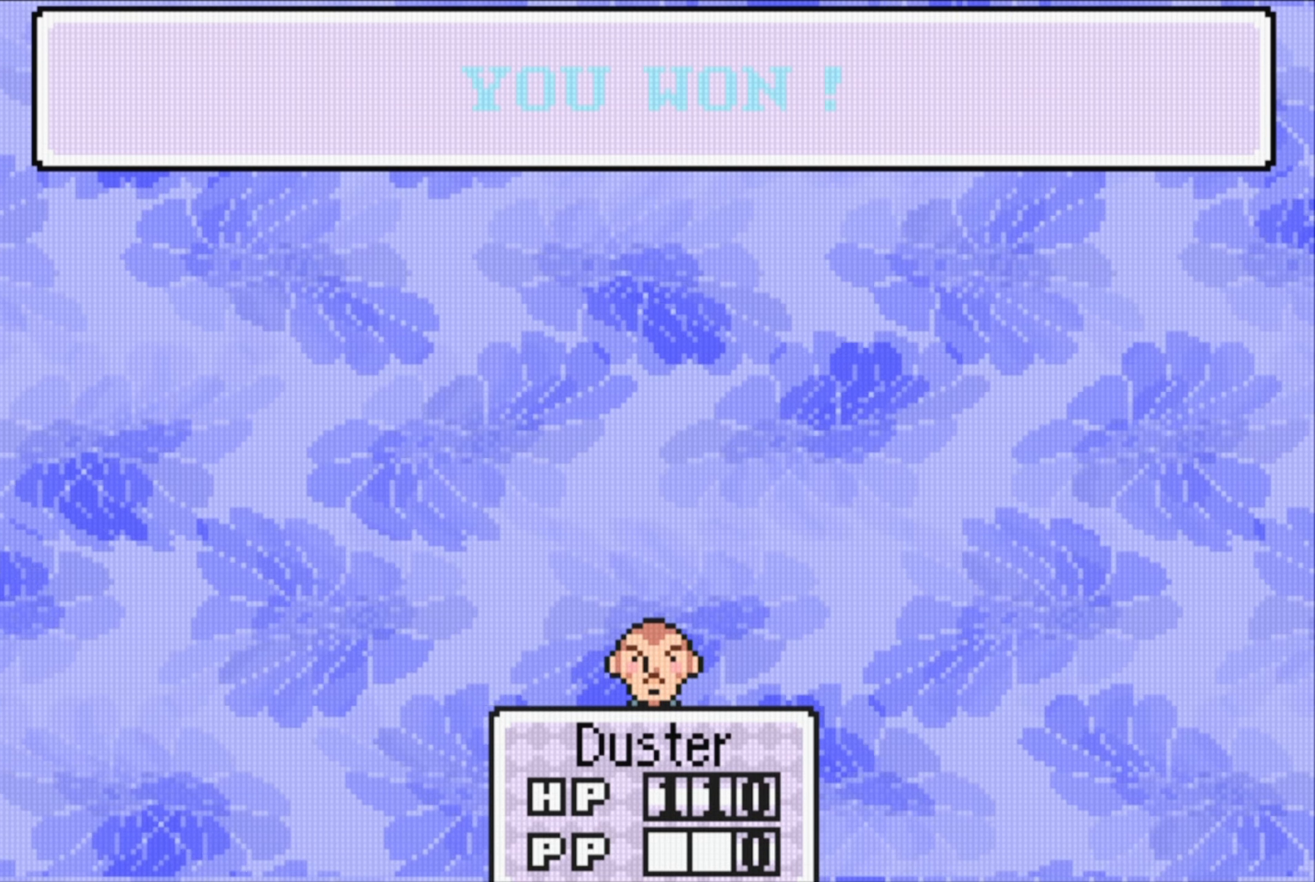
{"buttons": [], "events": [[17, "A", "up"]]}
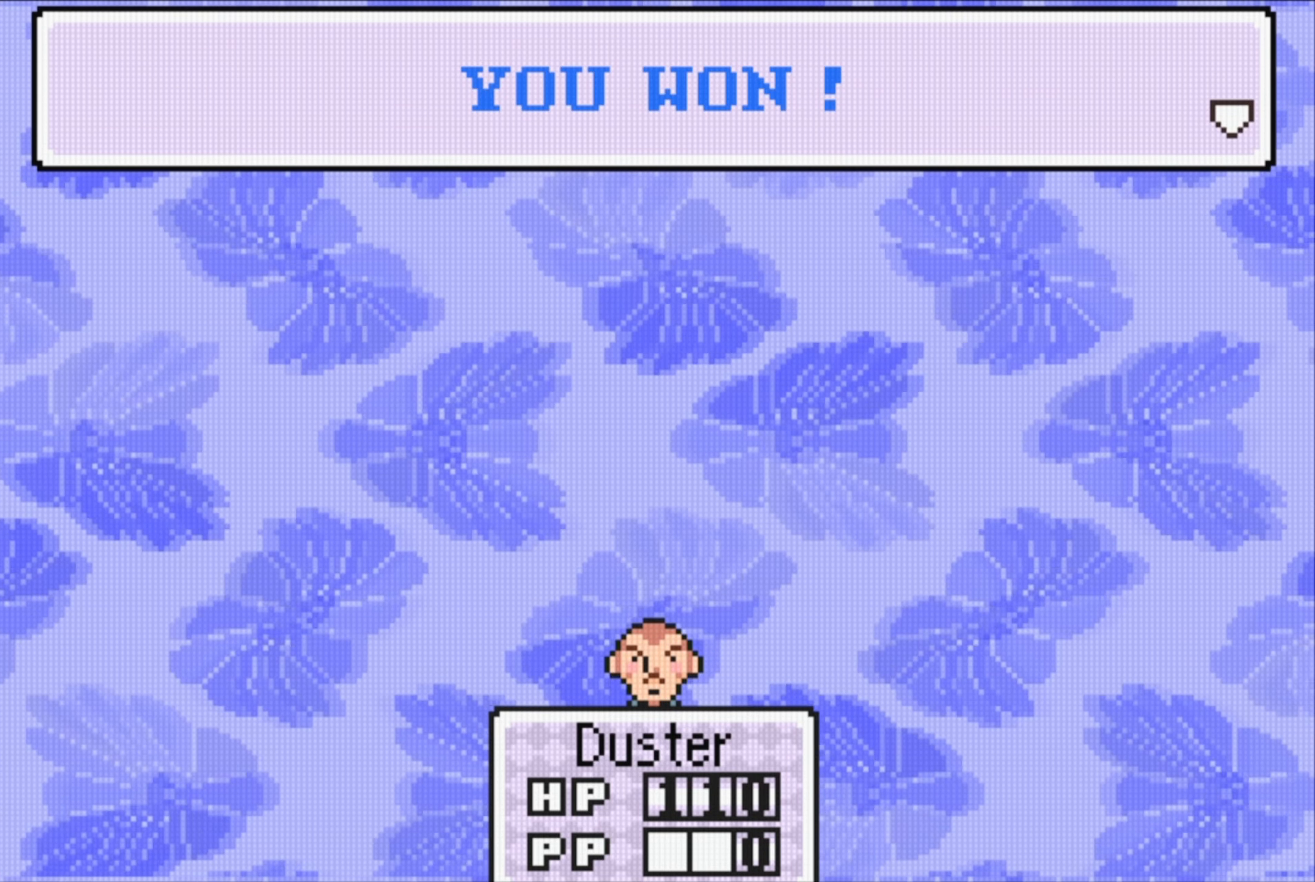
{"buttons": [], "events": []}
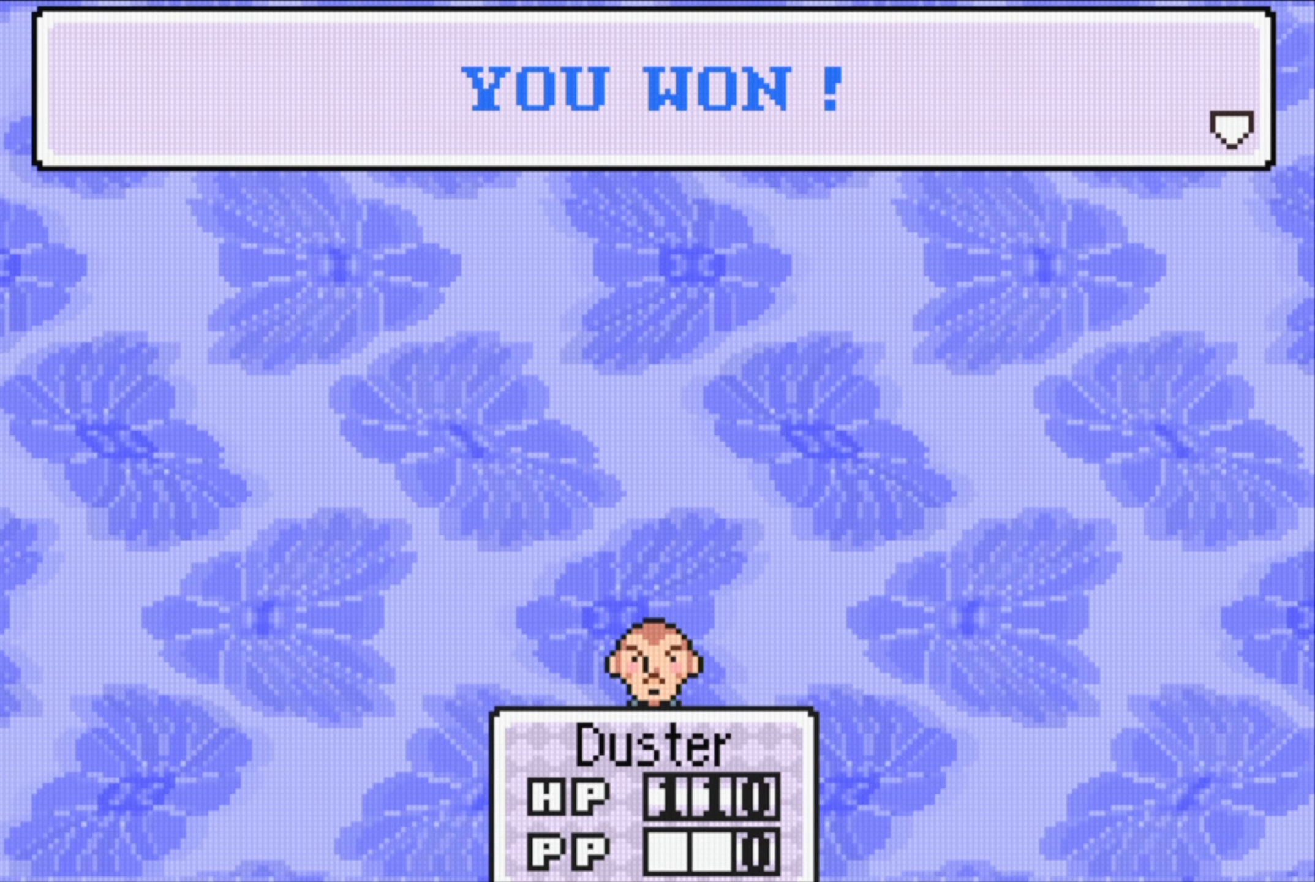
{"buttons": [], "events": []}
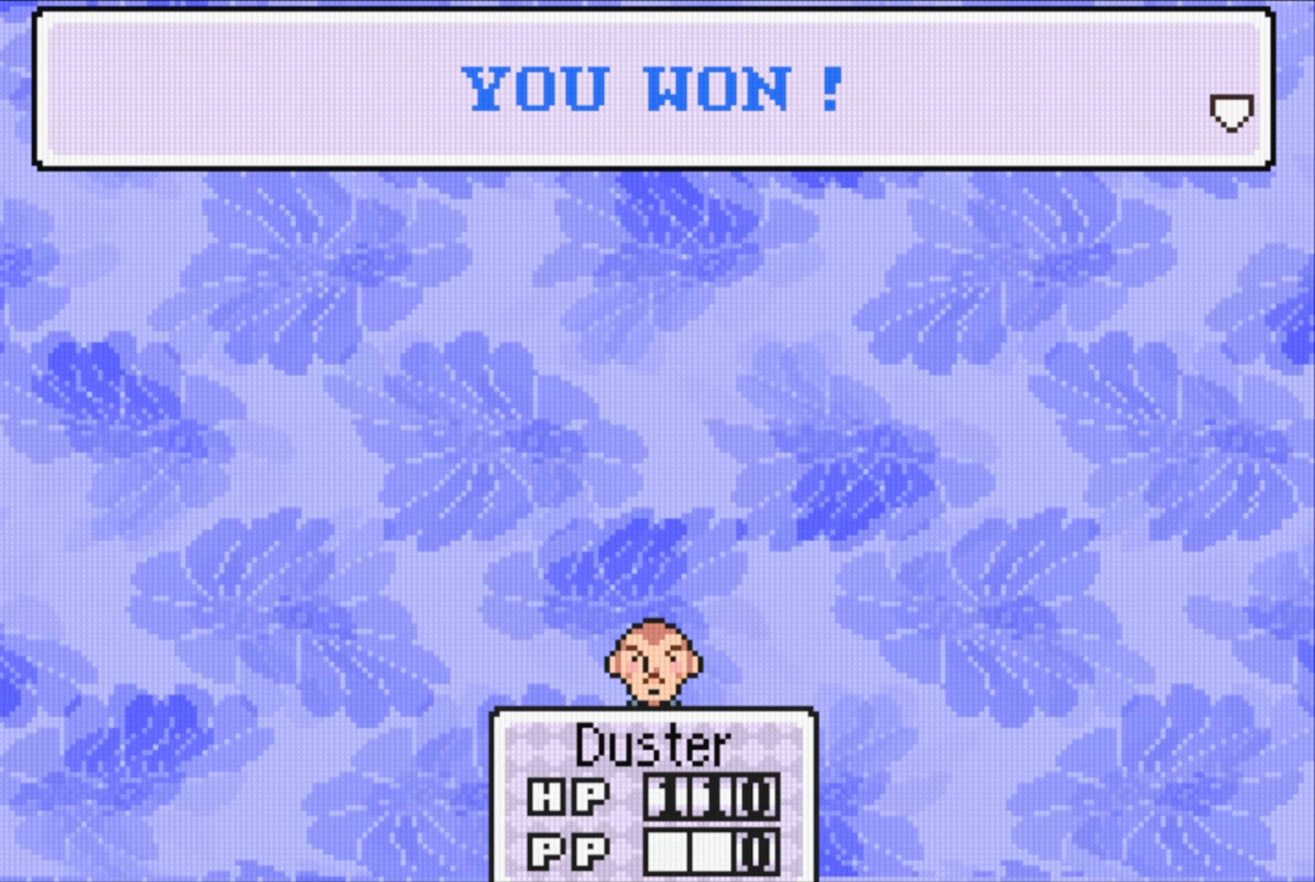
{"buttons": [], "events": []}
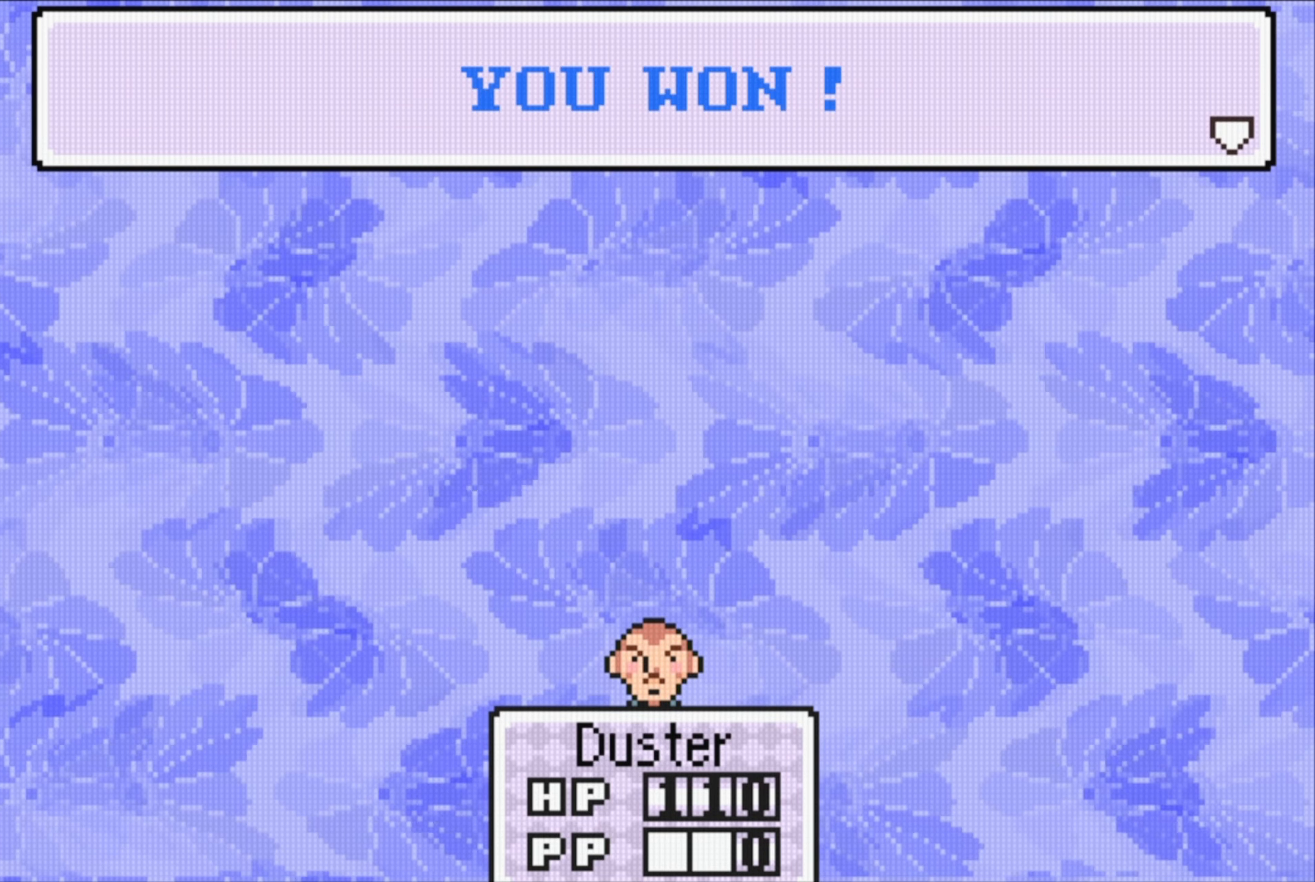
{"buttons": [], "events": []}
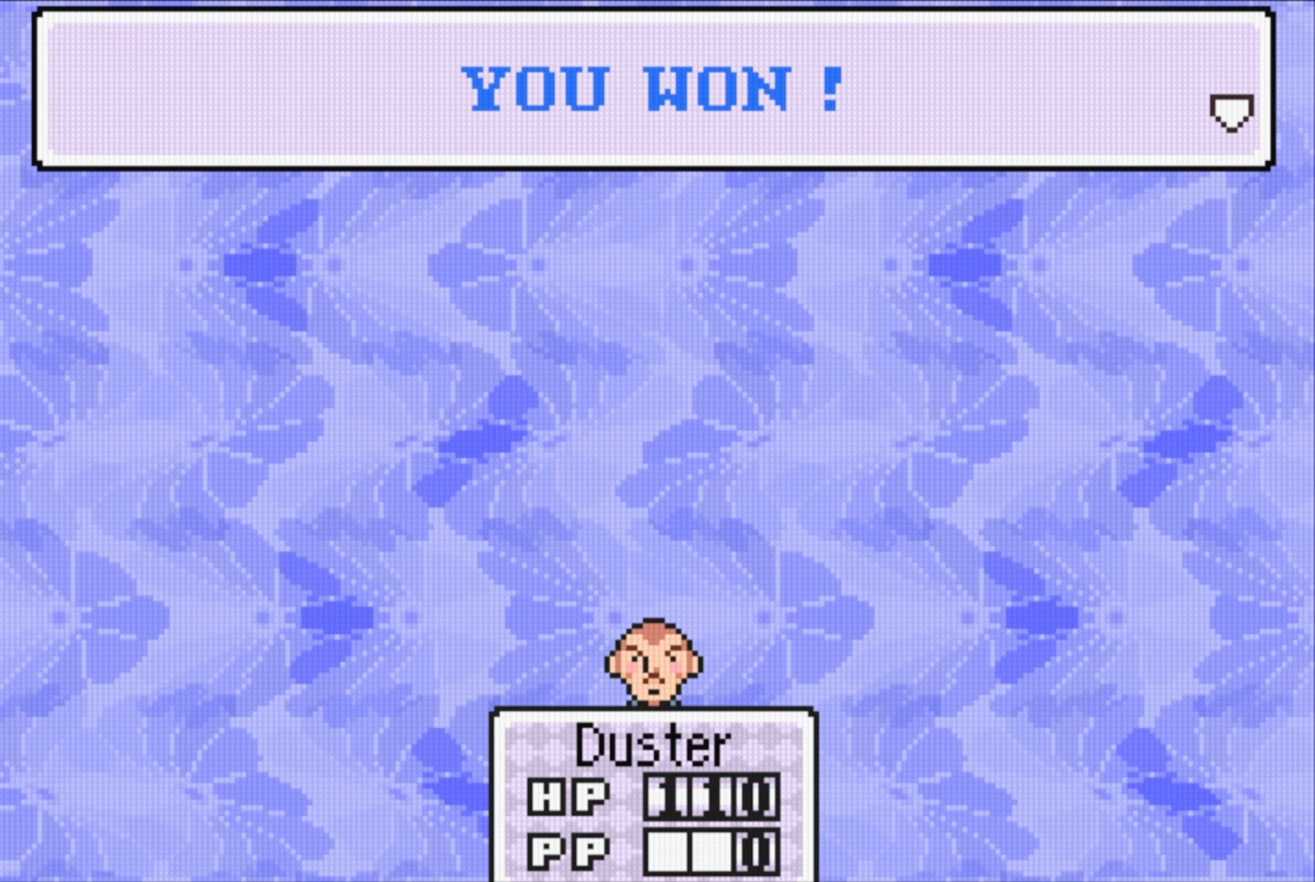
{"buttons": [], "events": []}
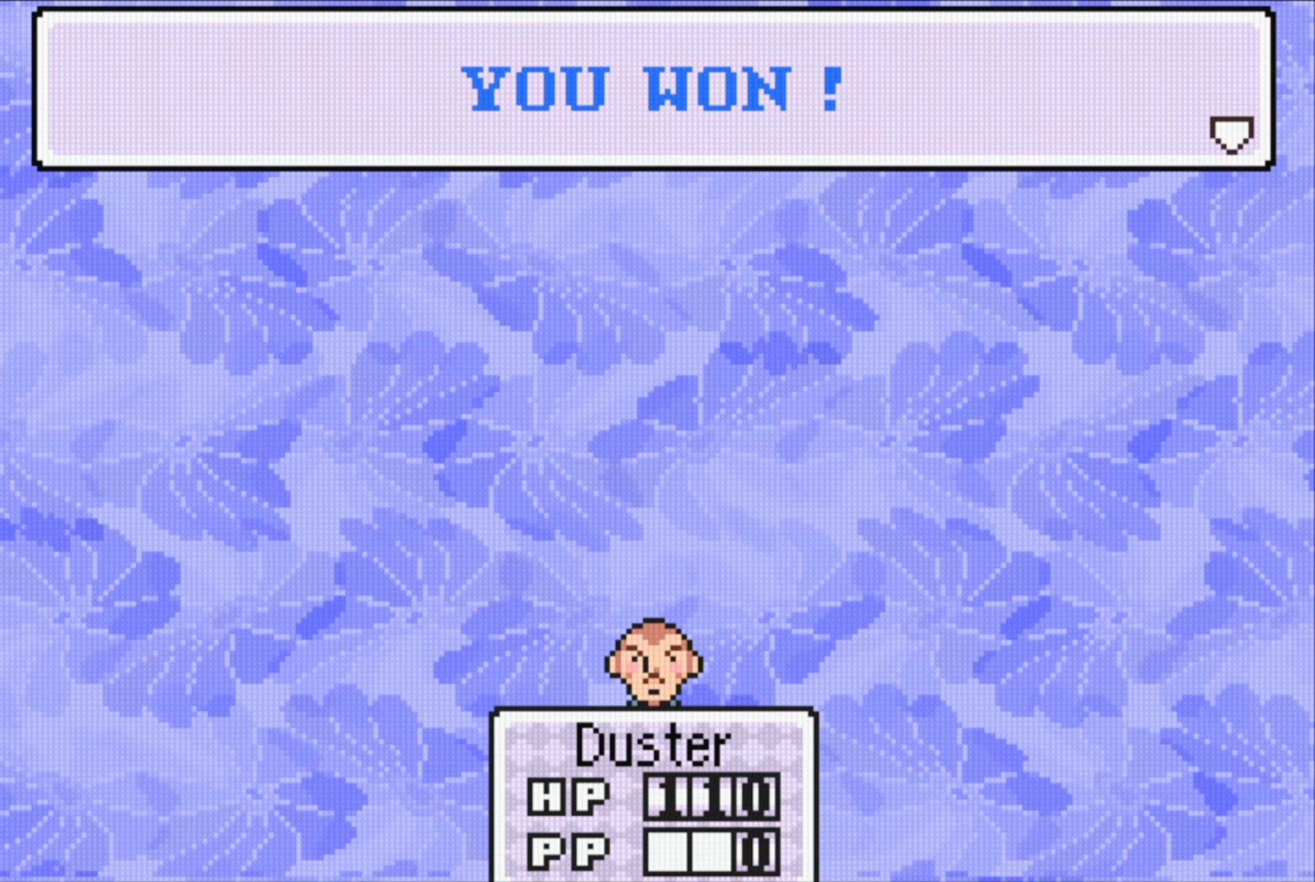
{"buttons": [], "events": []}
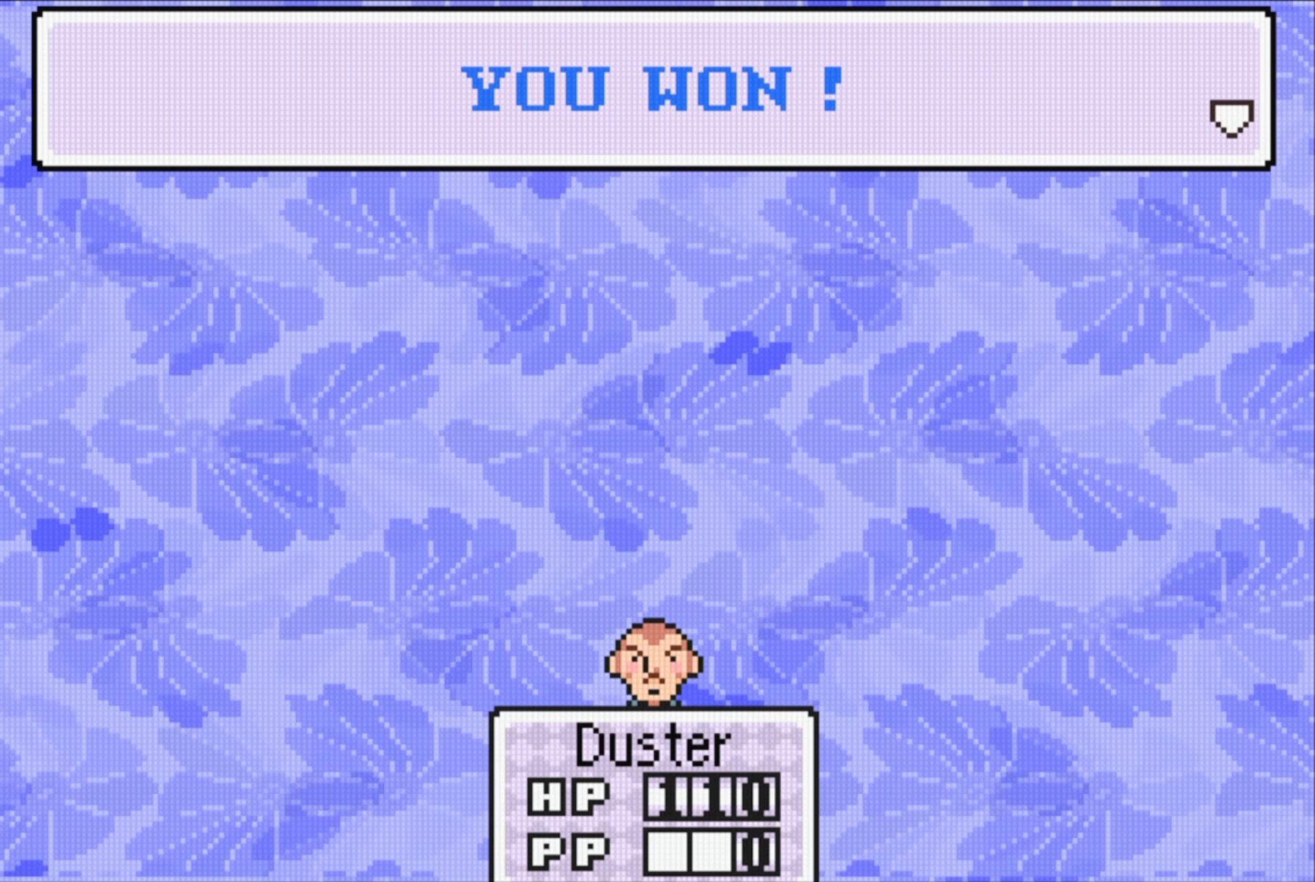
{"buttons": [], "events": [[267, "A", "down"], [417, "A", "up"]]}
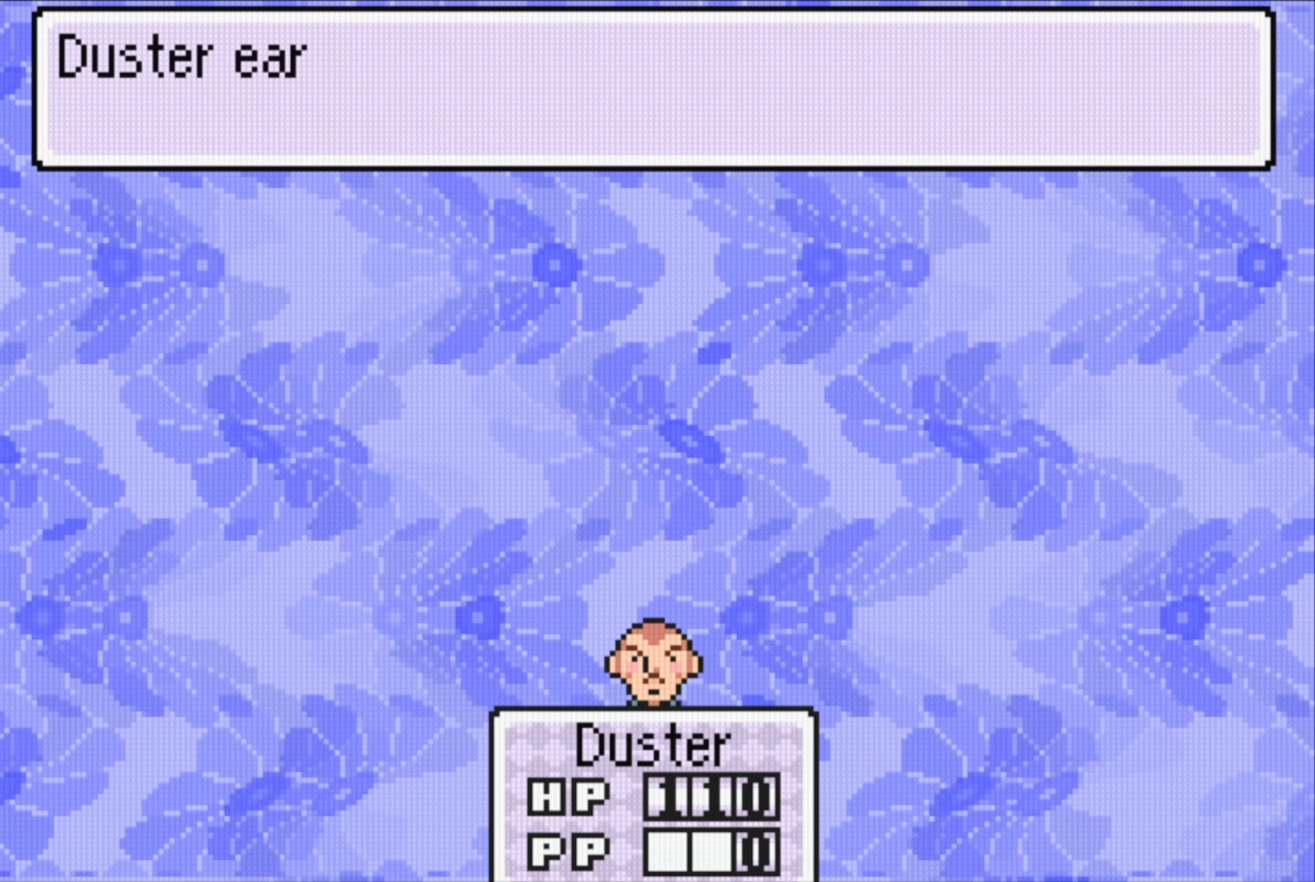
{"buttons": [], "events": []}
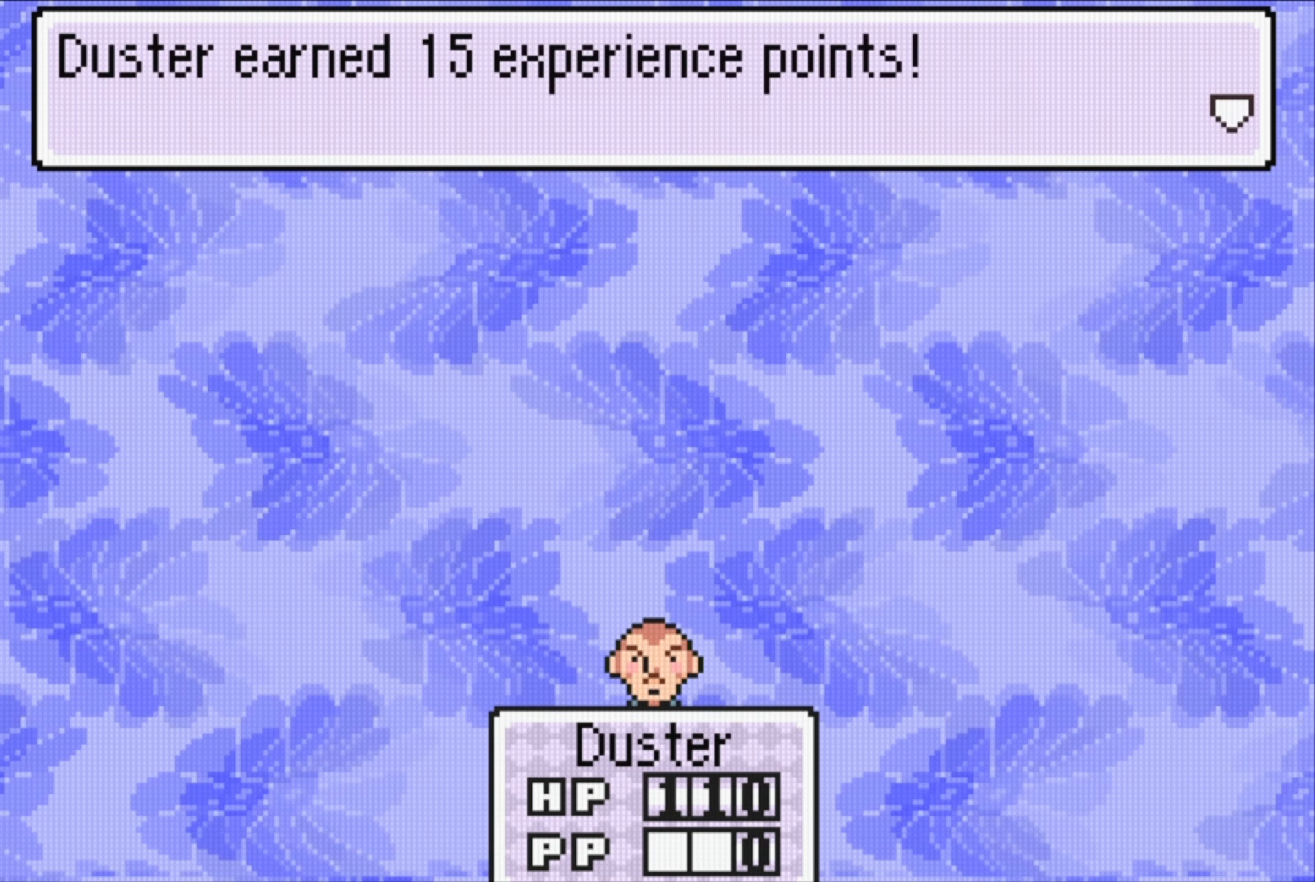
{"buttons": [], "events": [[50, "A", "down"], [184, "A", "up"]]}
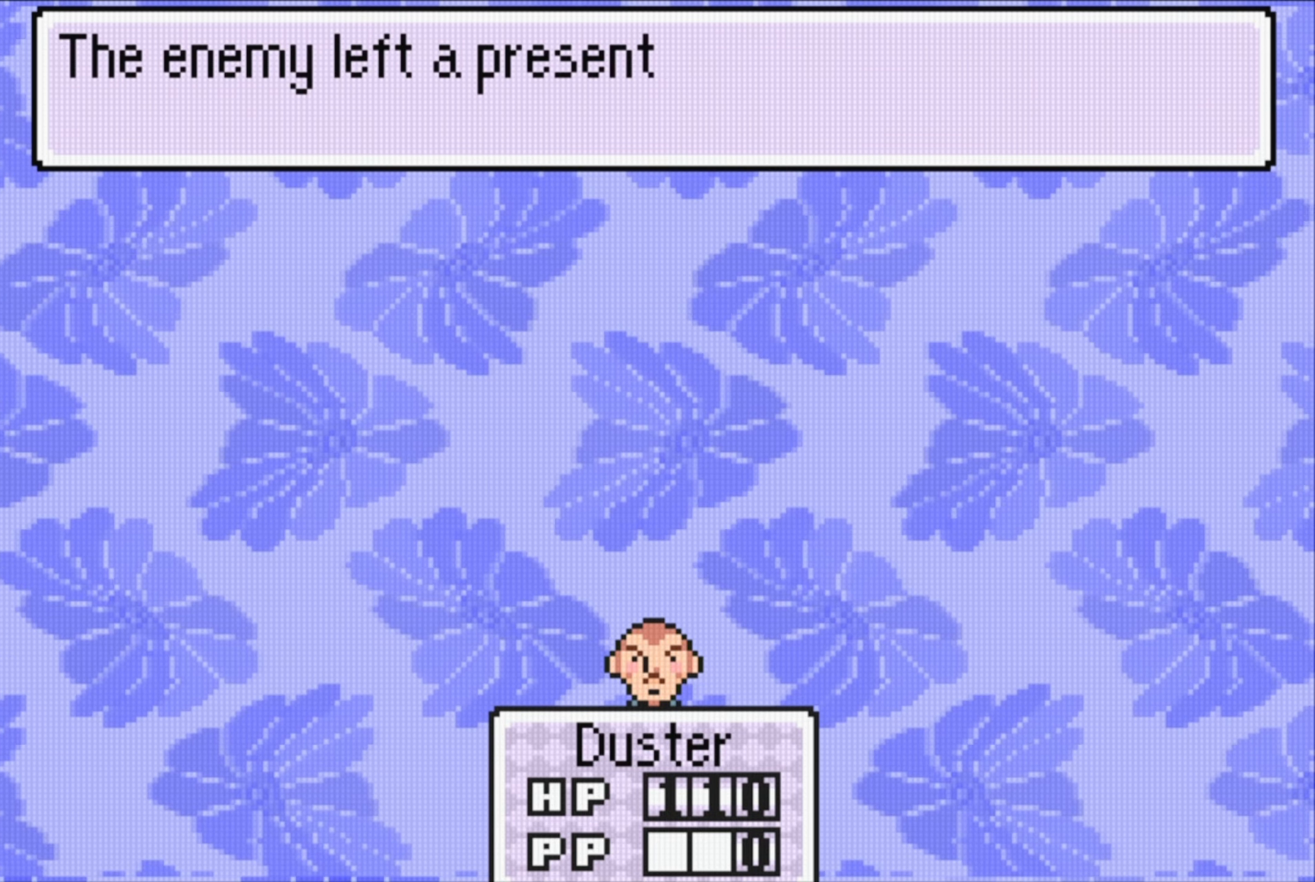
{"buttons": [], "events": [[134, "A", "down"], [267, "A", "up"]]}
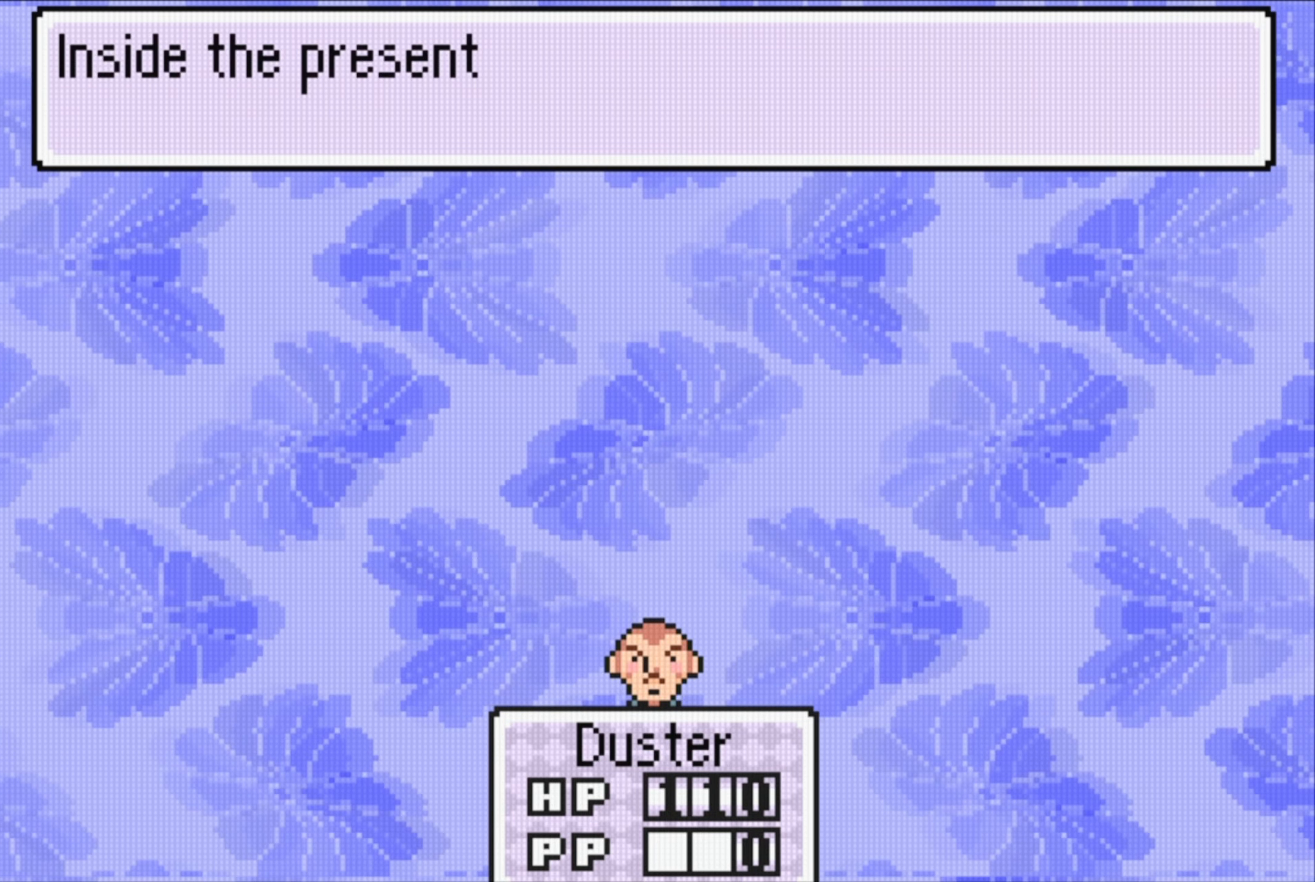
{"buttons": [], "events": [[367, "A", "down"], [500, "A", "up"]]}
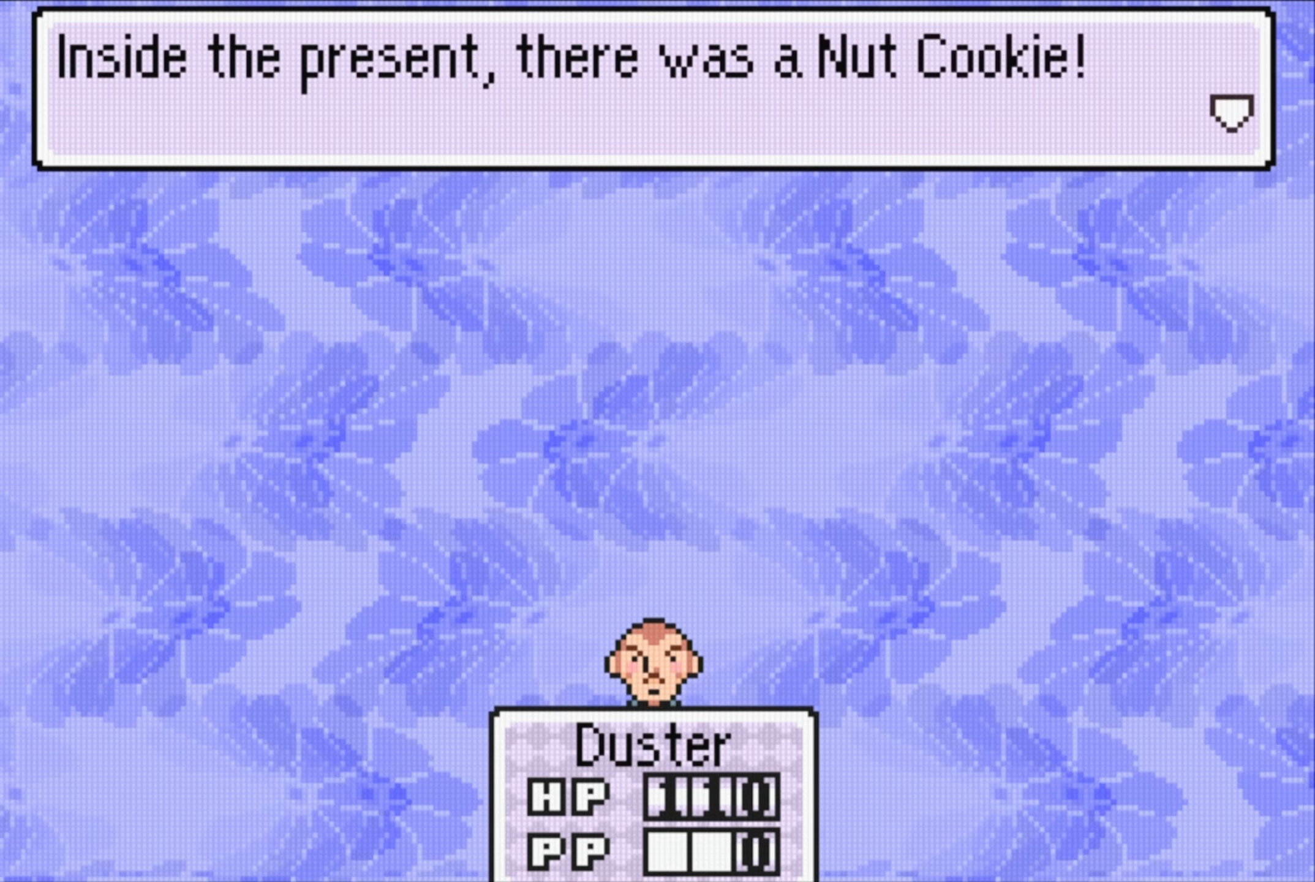
{"buttons": [], "events": [[284, "A", "down"], [400, "A", "up"]]}
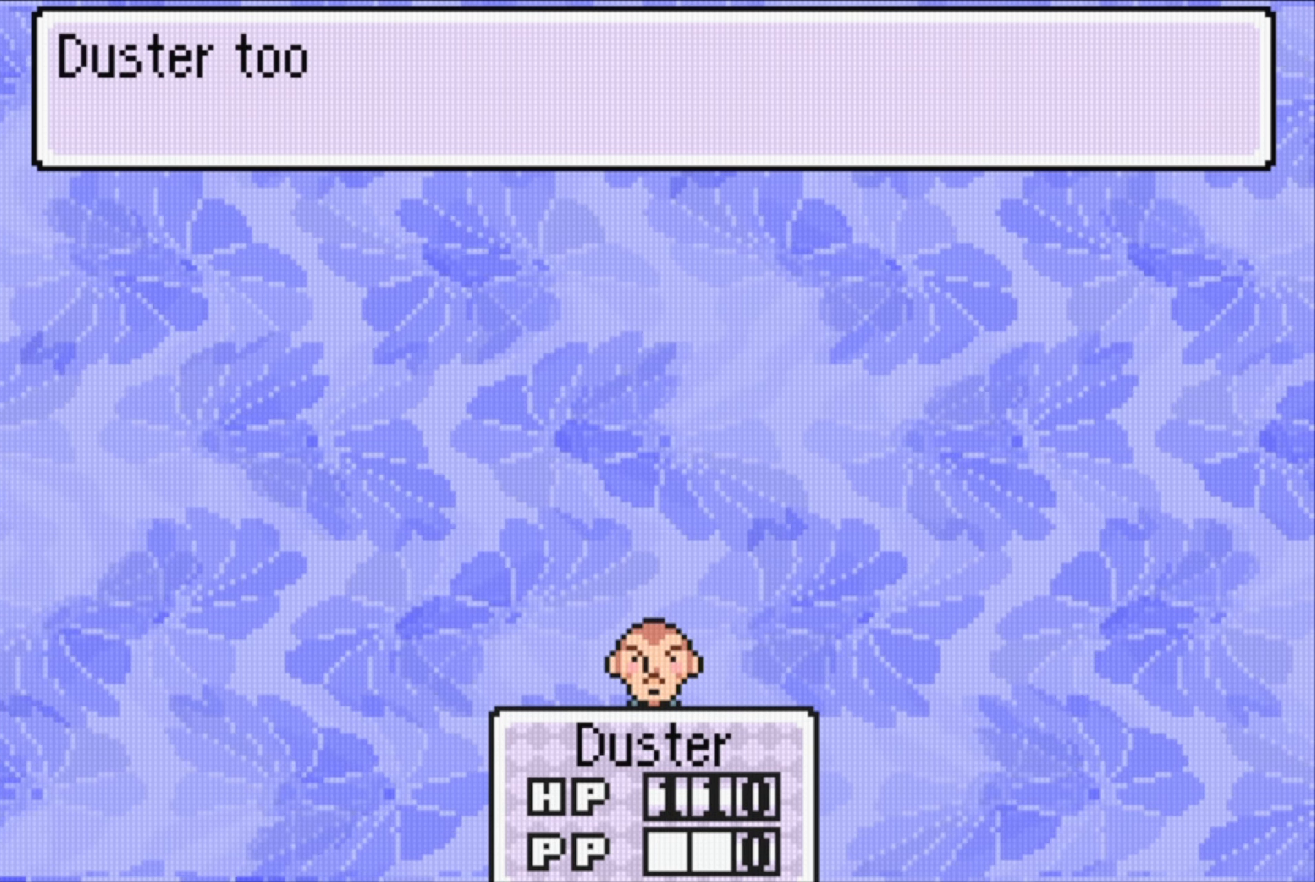
{"buttons": [], "events": [[267, "A", "down"], [417, "A", "up"]]}
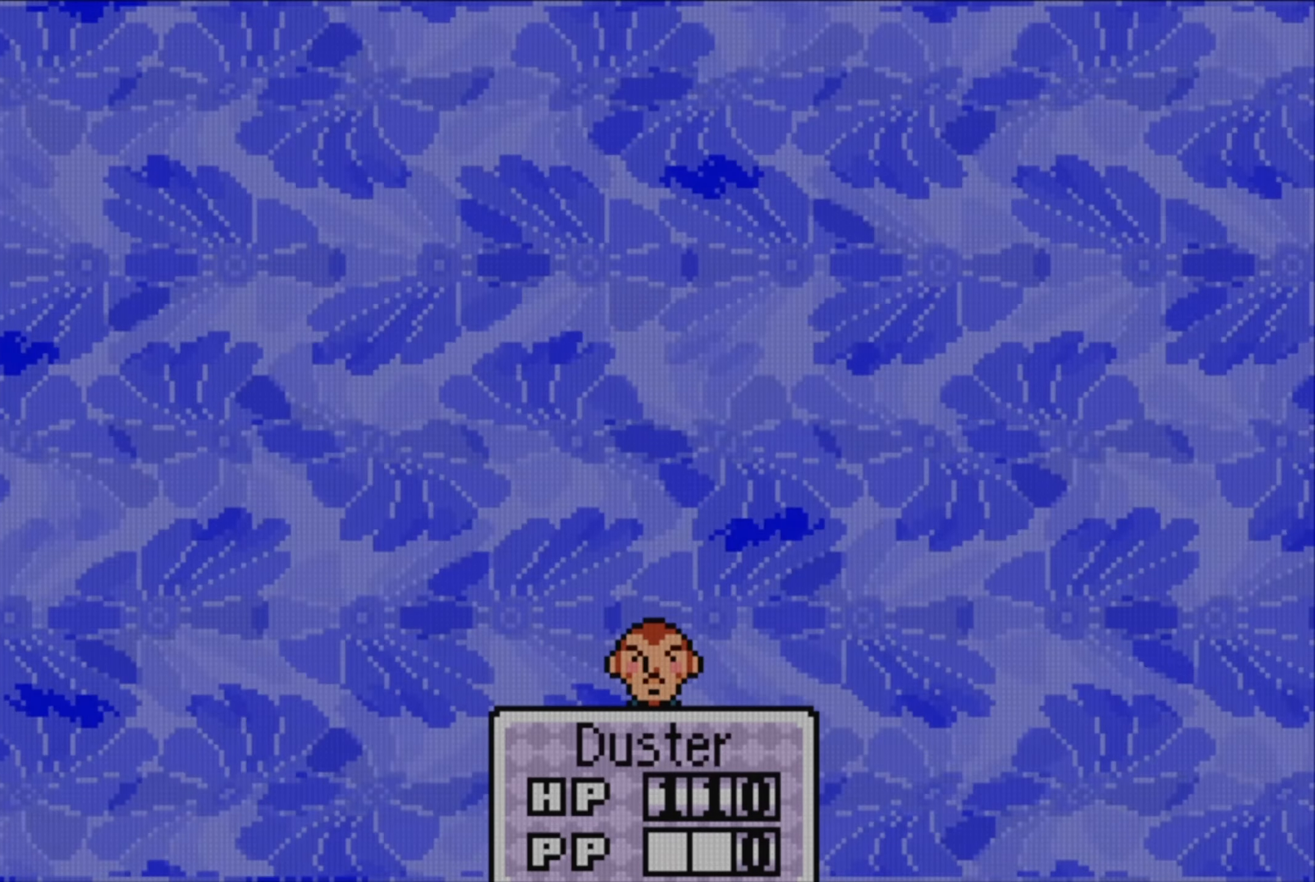
{"buttons": [], "events": []}
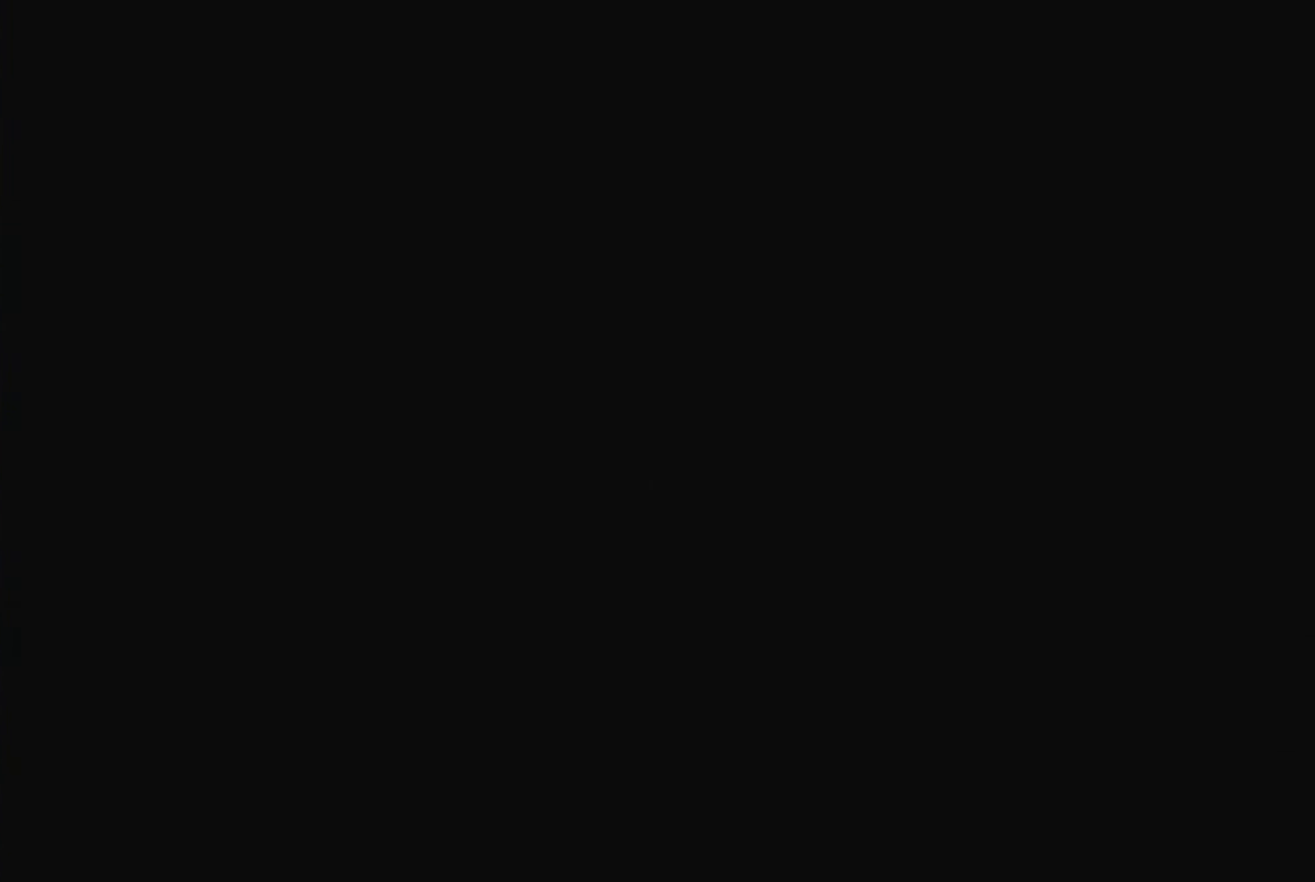
{"buttons": ["DPAD_DOWN"], "events": [[433, "DPAD_DOWN", "down"]]}